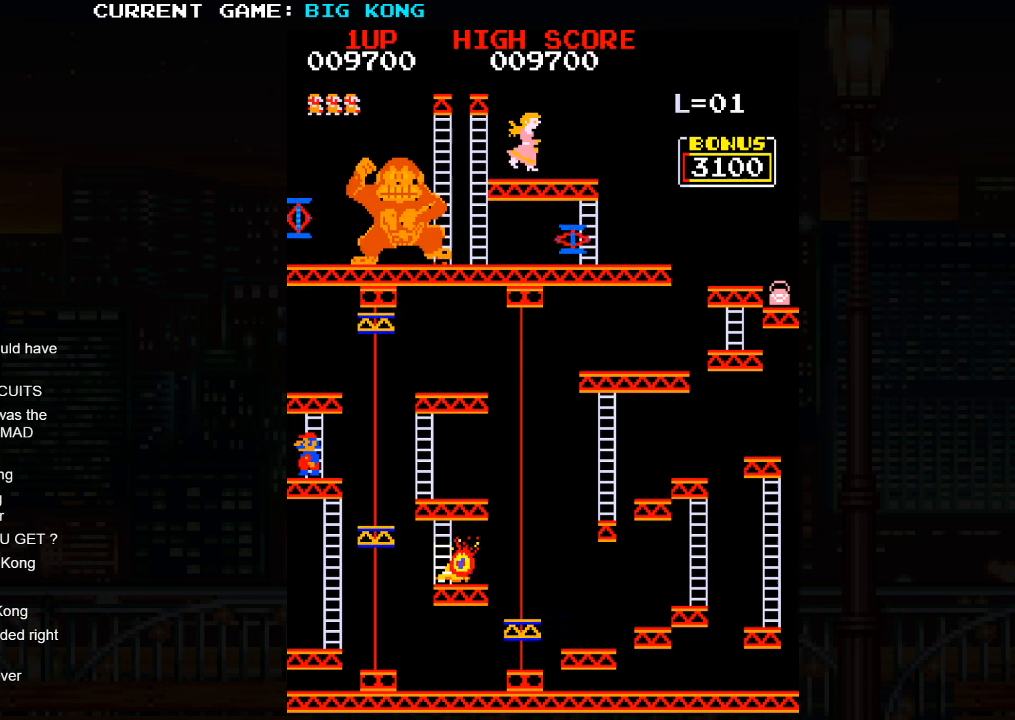
Gameplay with a controller (arcade stick); each line is a JSON object with the inputs held at the frame after it. "events" lists button and stick changes between this image and that frame as [ms after this image, input, new state], when the widget could be followed in between. Not read: L3 R3.
{"buttons": [], "left_stick": "right", "events": [[83, "left_stick", "right"], [333, "SQUARE", "down"], [450, "SQUARE", "up"]]}
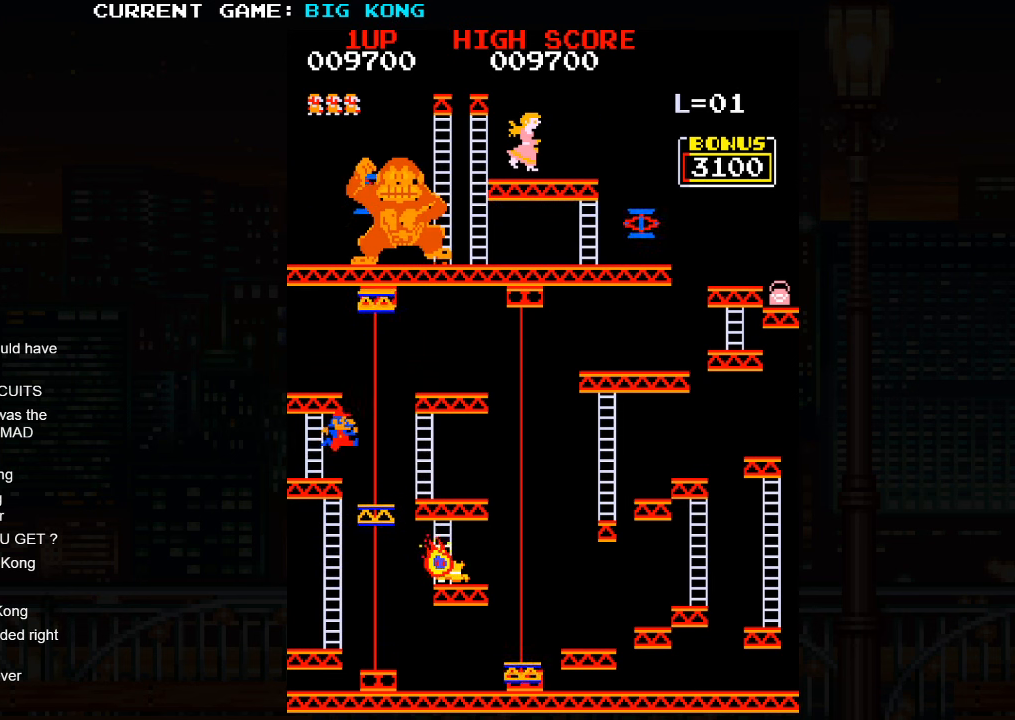
{"buttons": [], "left_stick": "center", "events": [[33, "left_stick", "center"]]}
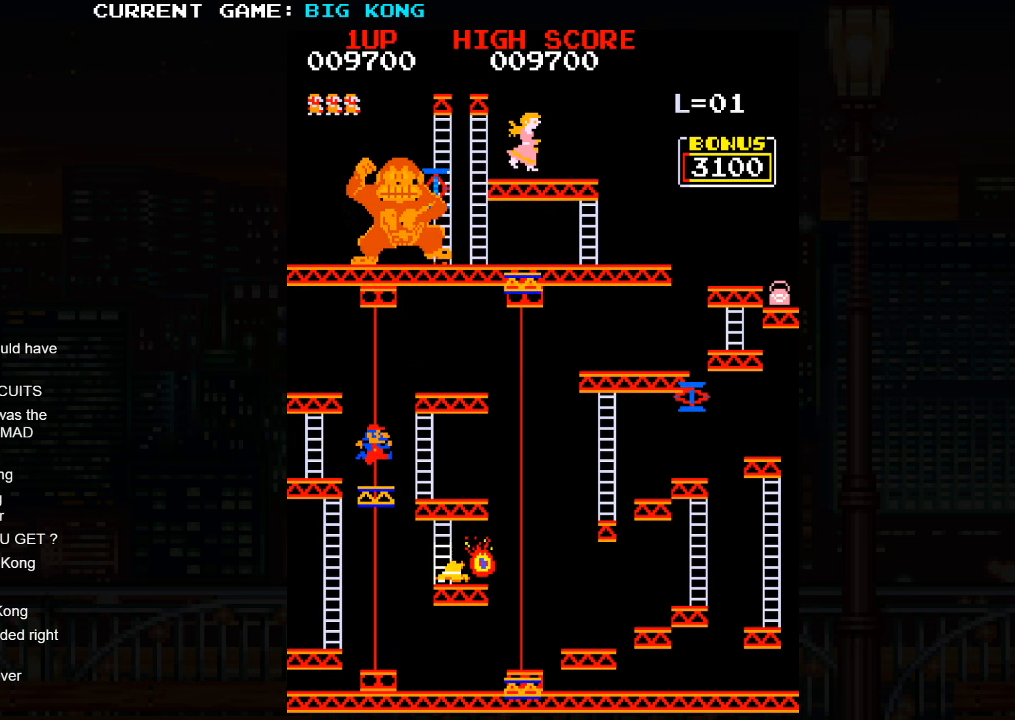
{"buttons": [], "left_stick": "center", "events": []}
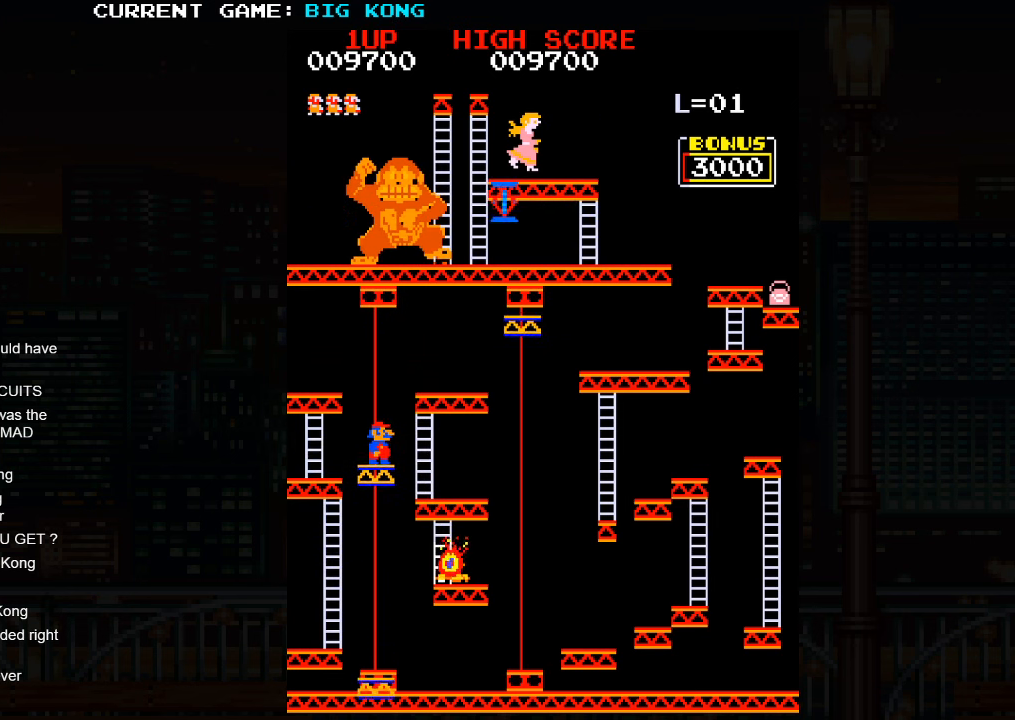
{"buttons": [], "left_stick": "center", "events": []}
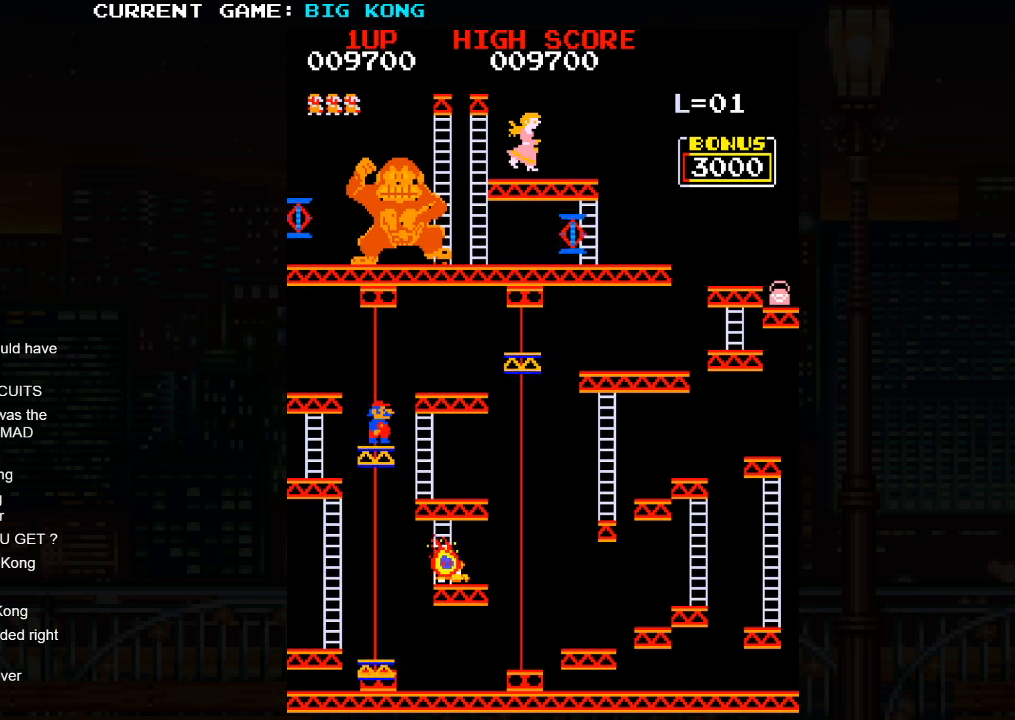
{"buttons": [], "left_stick": "center", "events": []}
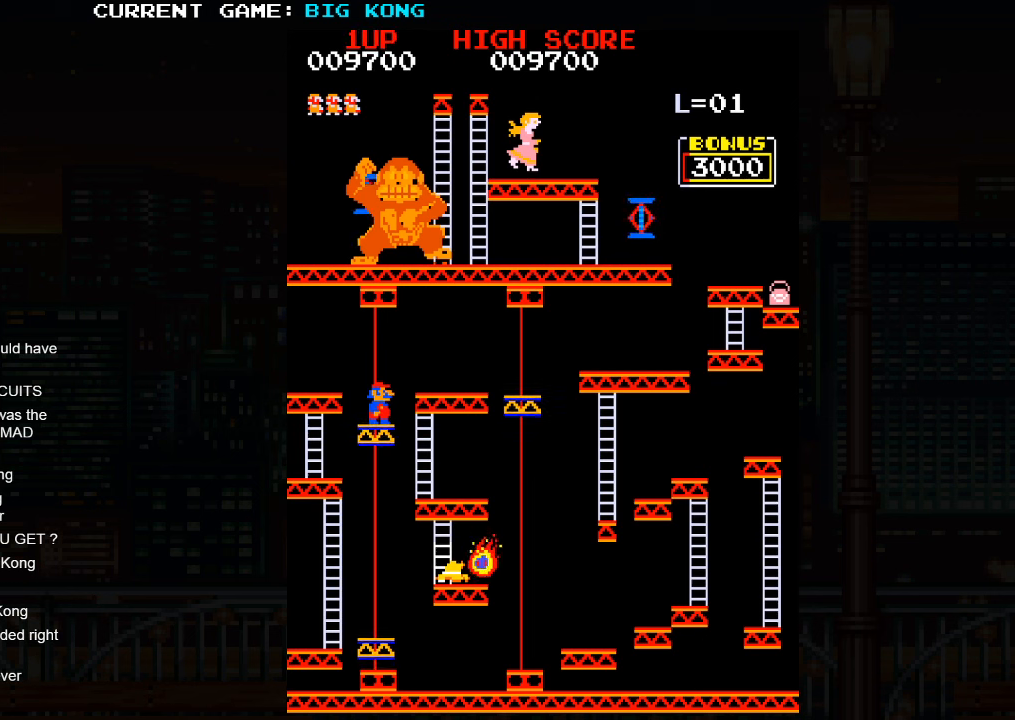
{"buttons": [], "left_stick": "center", "events": []}
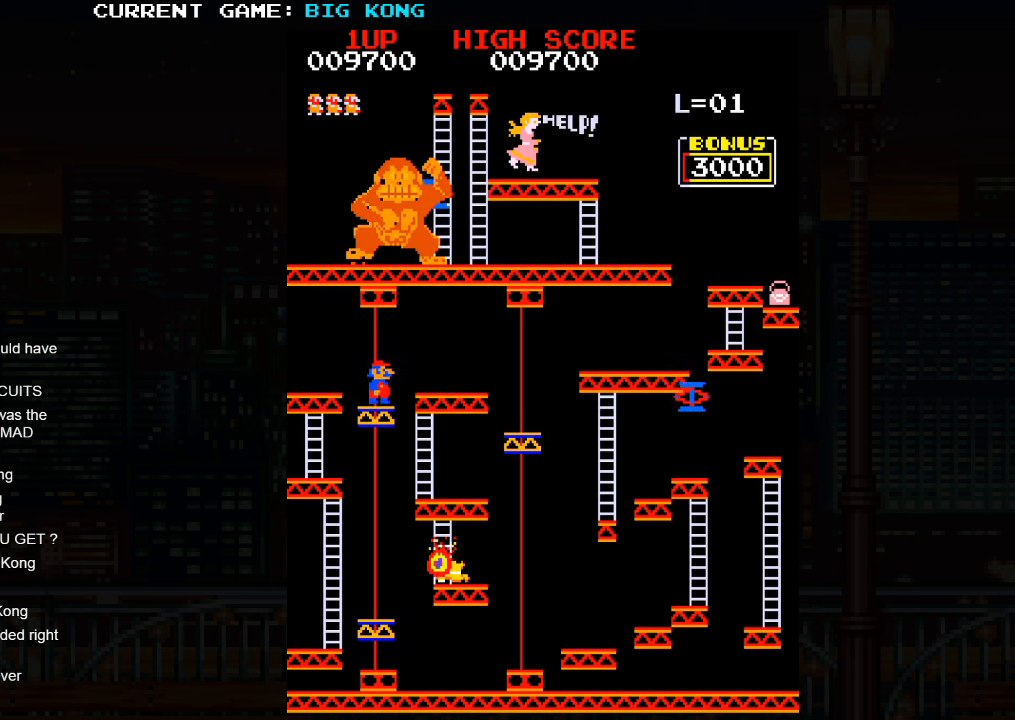
{"buttons": [], "left_stick": "right", "events": [[83, "left_stick", "right"], [150, "SQUARE", "down"], [267, "SQUARE", "up"]]}
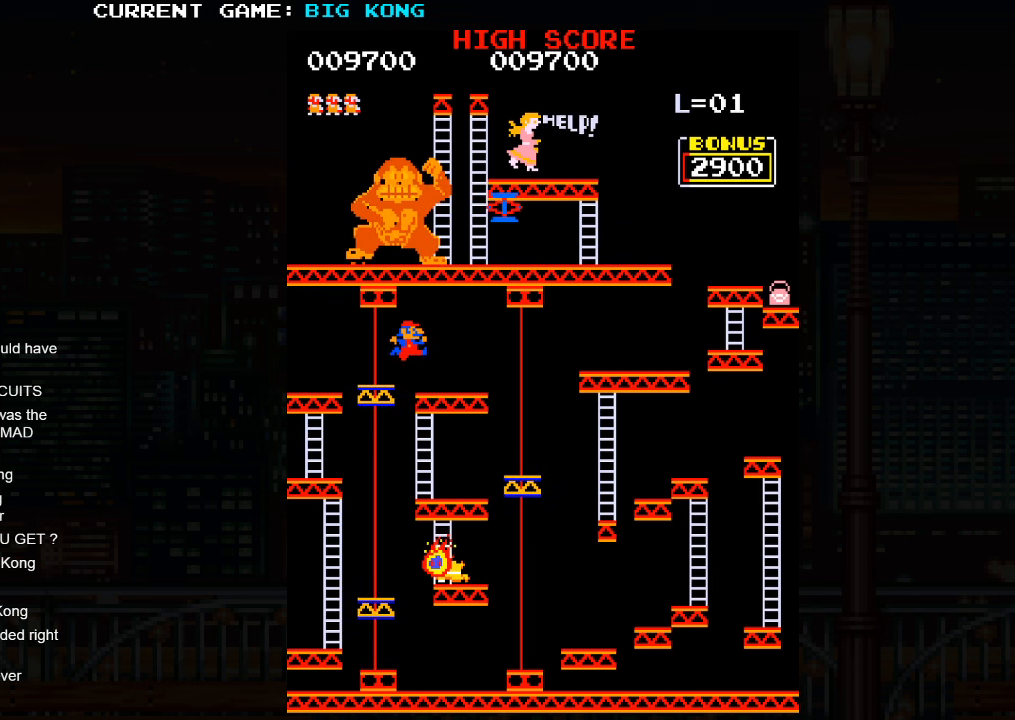
{"buttons": [], "left_stick": "right", "events": []}
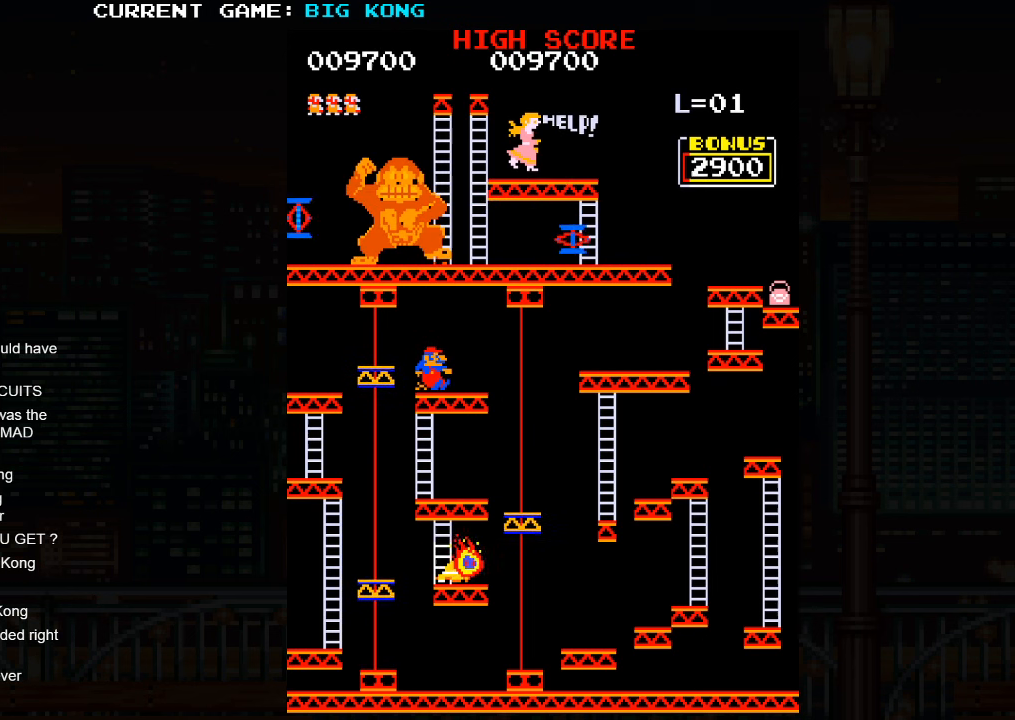
{"buttons": [], "left_stick": "center", "events": [[317, "left_stick", "center"]]}
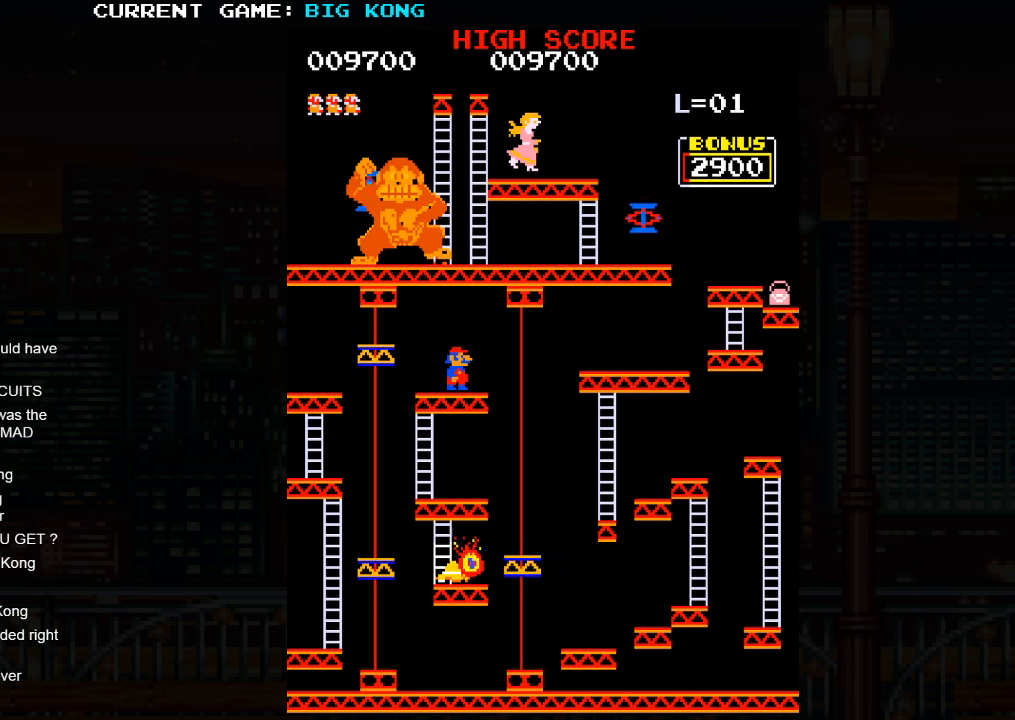
{"buttons": [], "left_stick": "center", "events": []}
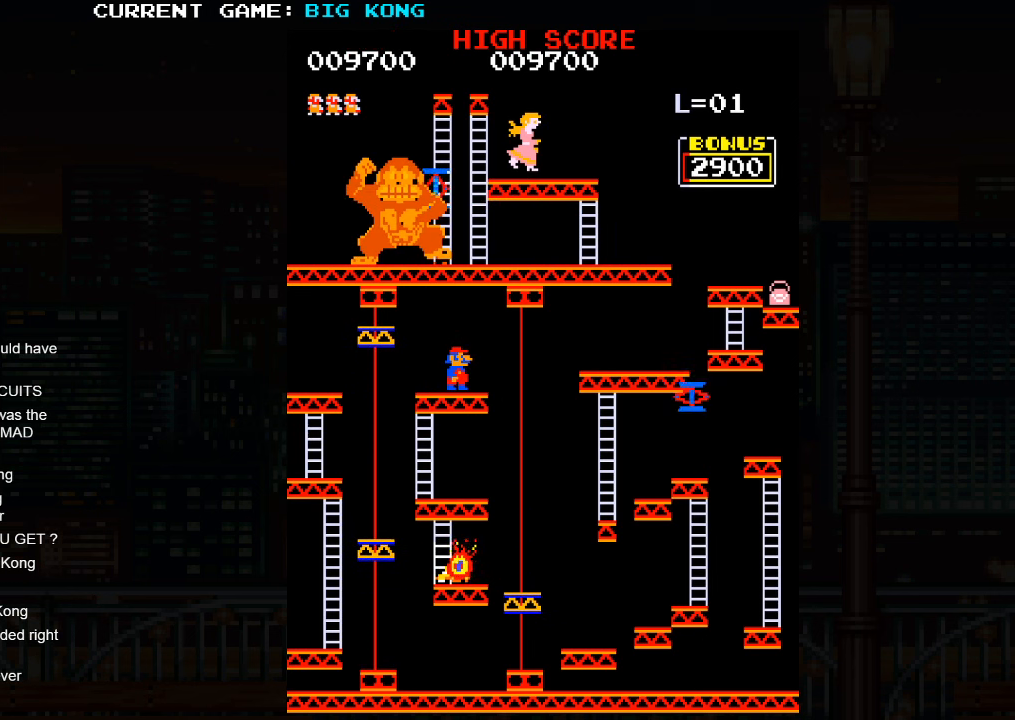
{"buttons": [], "left_stick": "center", "events": []}
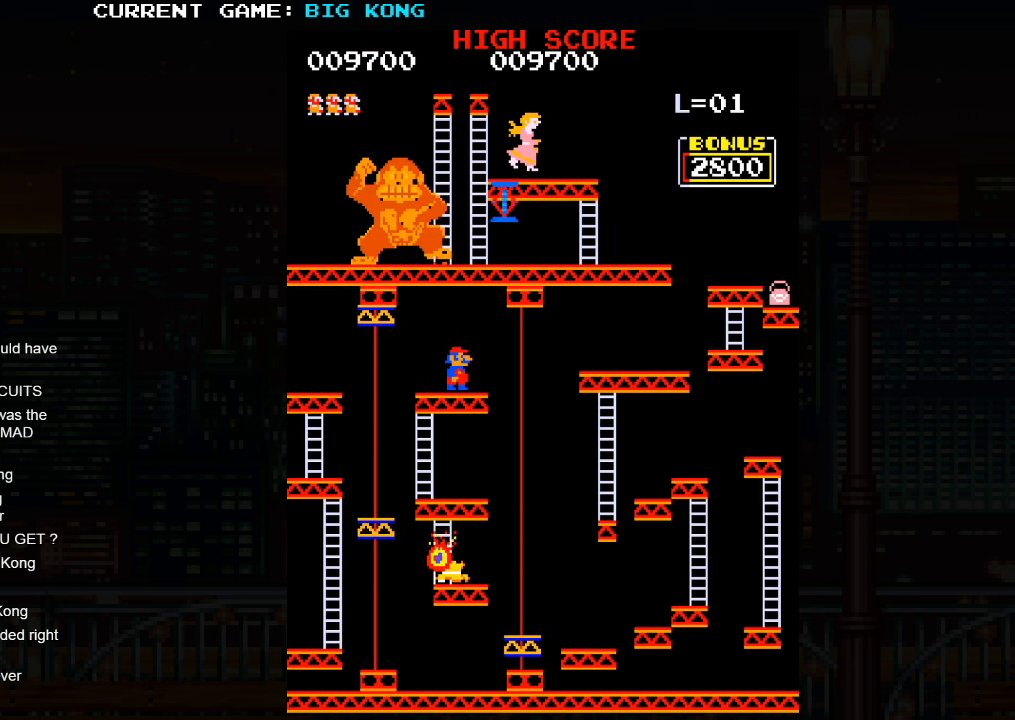
{"buttons": [], "left_stick": "center", "events": []}
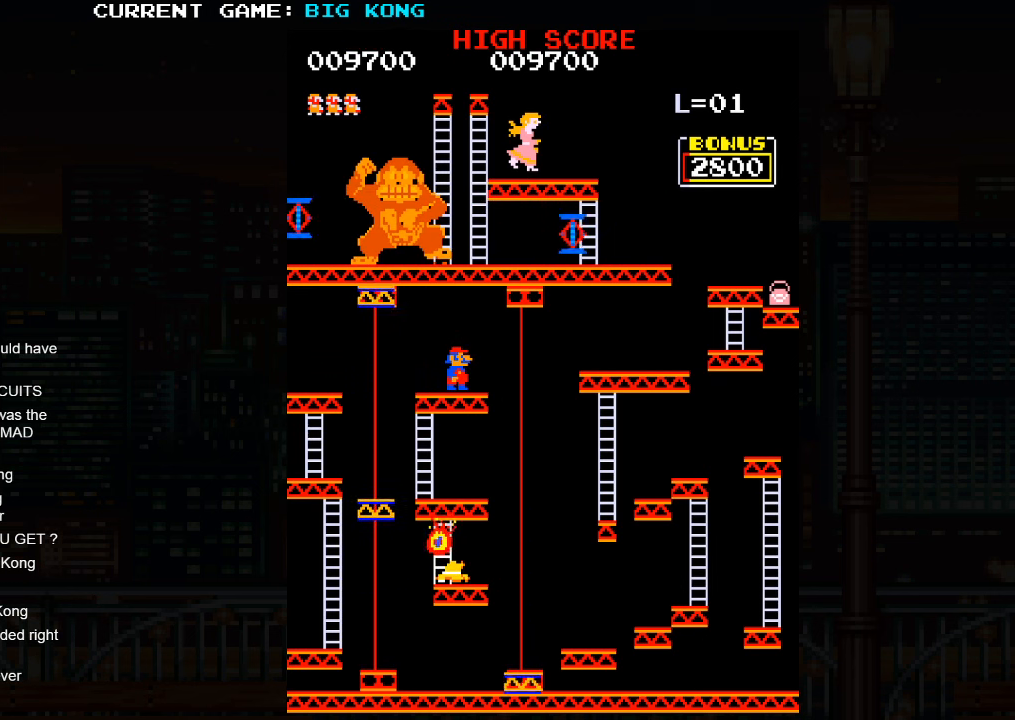
{"buttons": [], "left_stick": "center", "events": []}
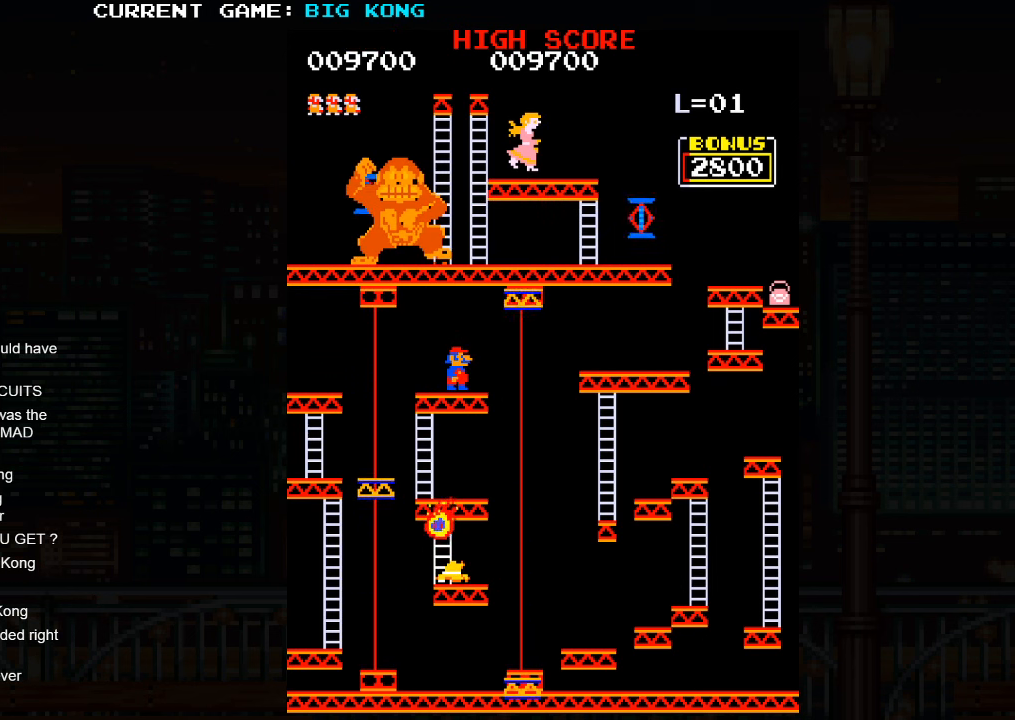
{"buttons": [], "left_stick": "right", "events": [[450, "left_stick", "right"]]}
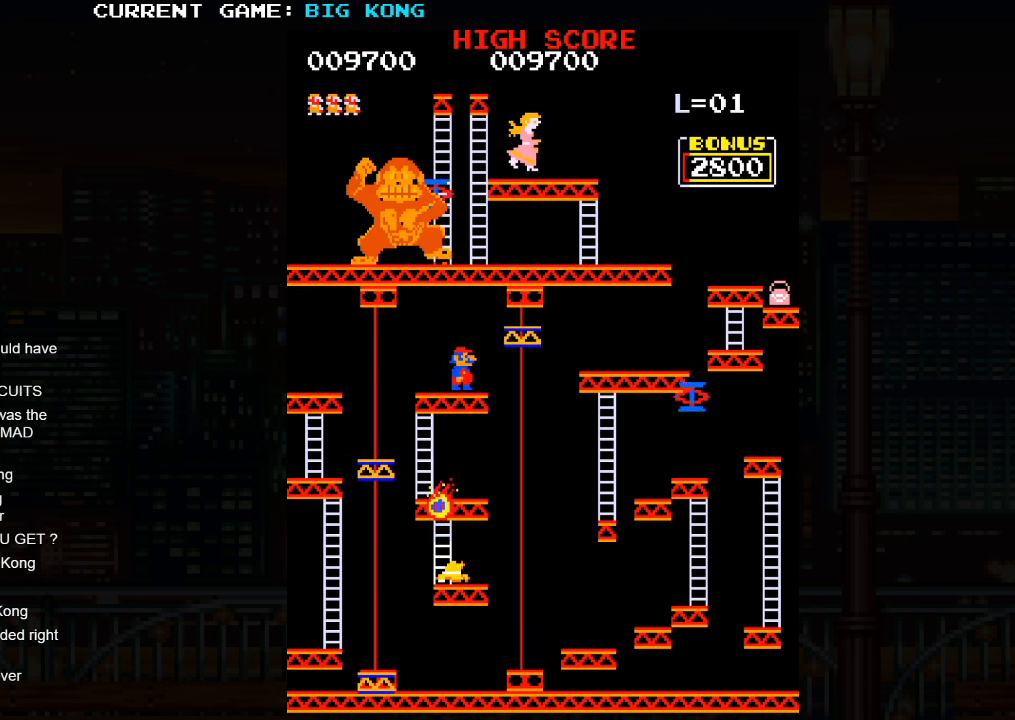
{"buttons": [], "left_stick": "right", "events": [[17, "SQUARE", "down"], [150, "SQUARE", "up"]]}
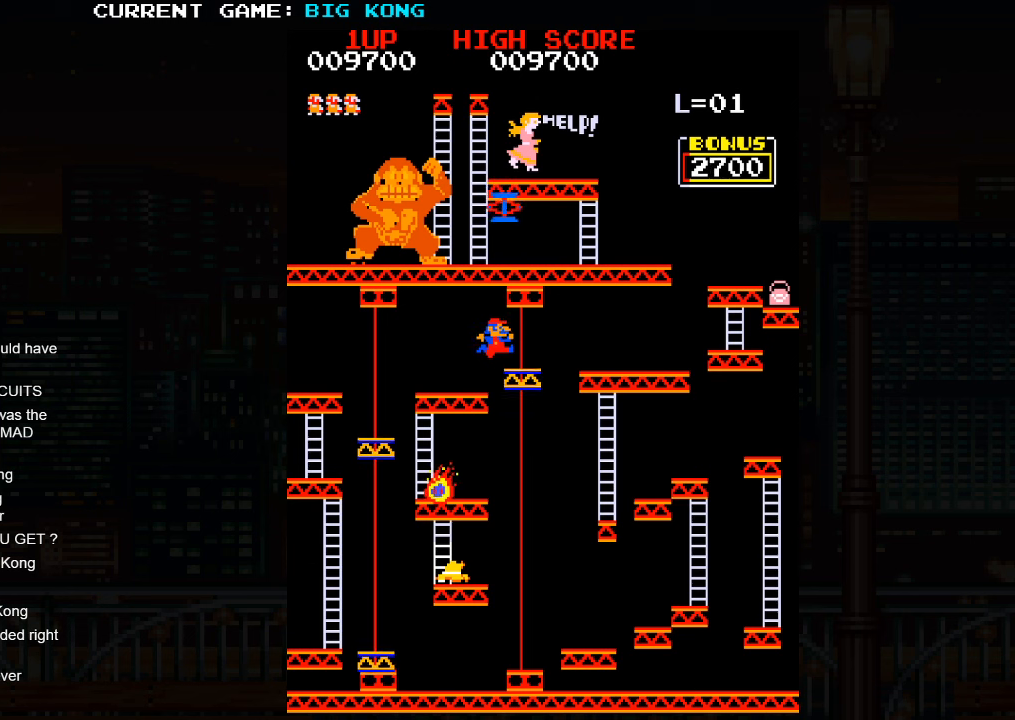
{"buttons": [], "left_stick": "center", "events": [[400, "left_stick", "center"]]}
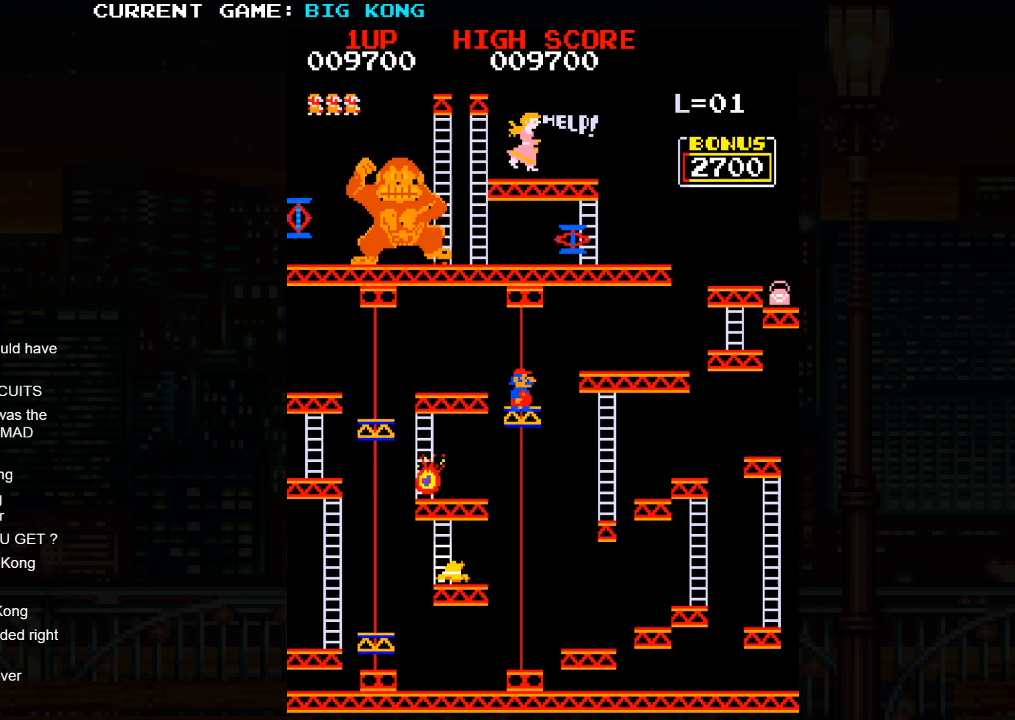
{"buttons": [], "left_stick": "center", "events": []}
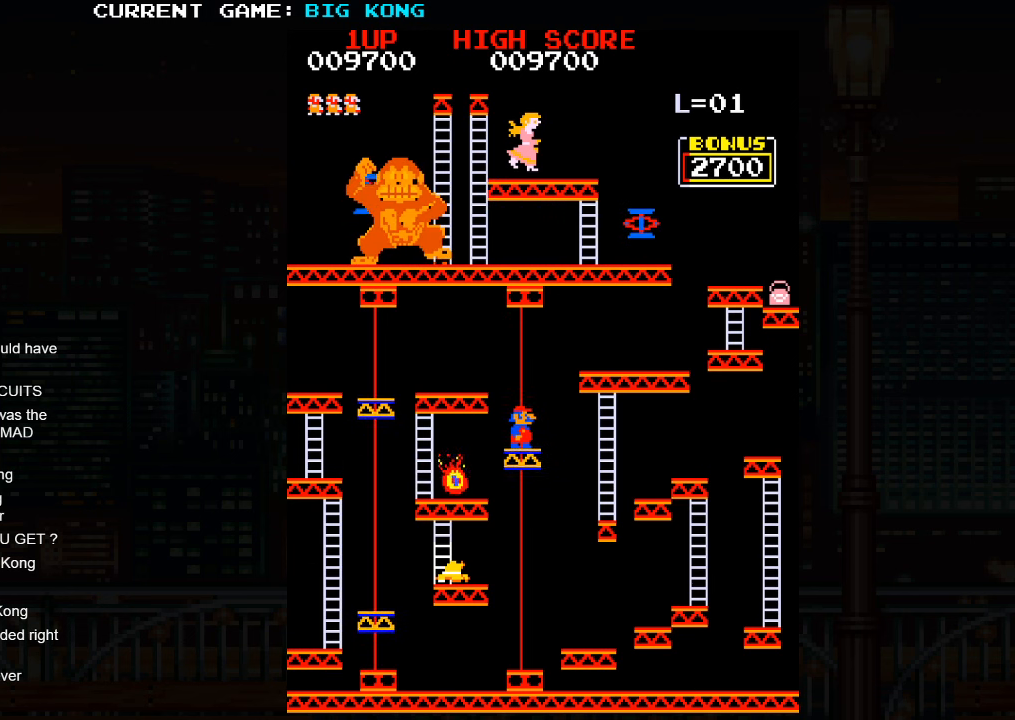
{"buttons": [], "left_stick": "center", "events": []}
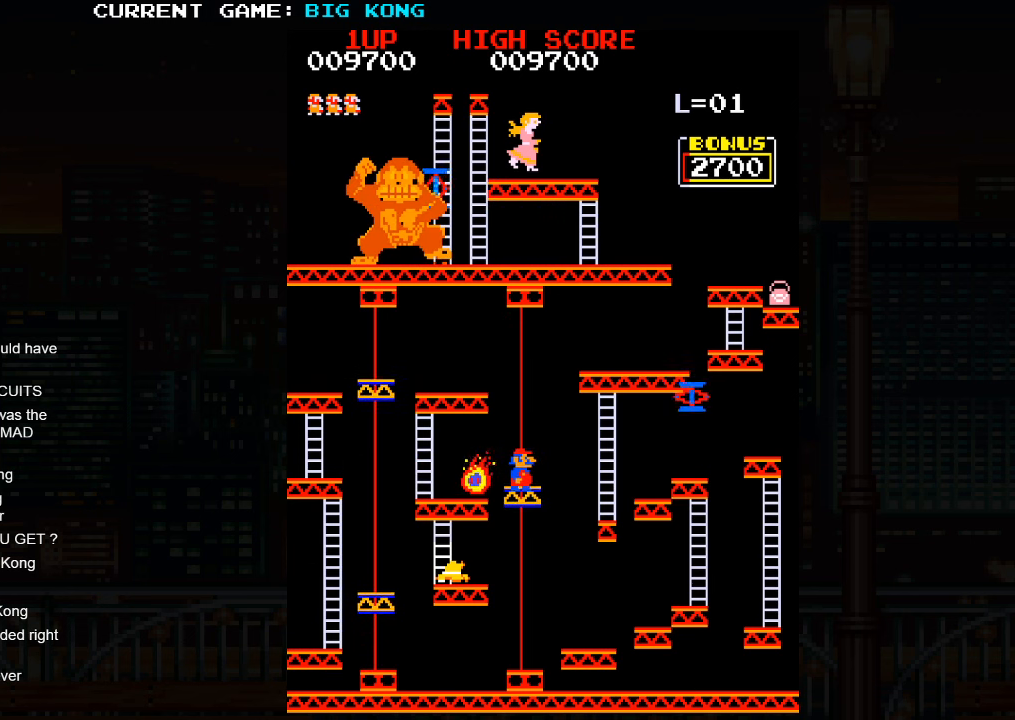
{"buttons": [], "left_stick": "center", "events": []}
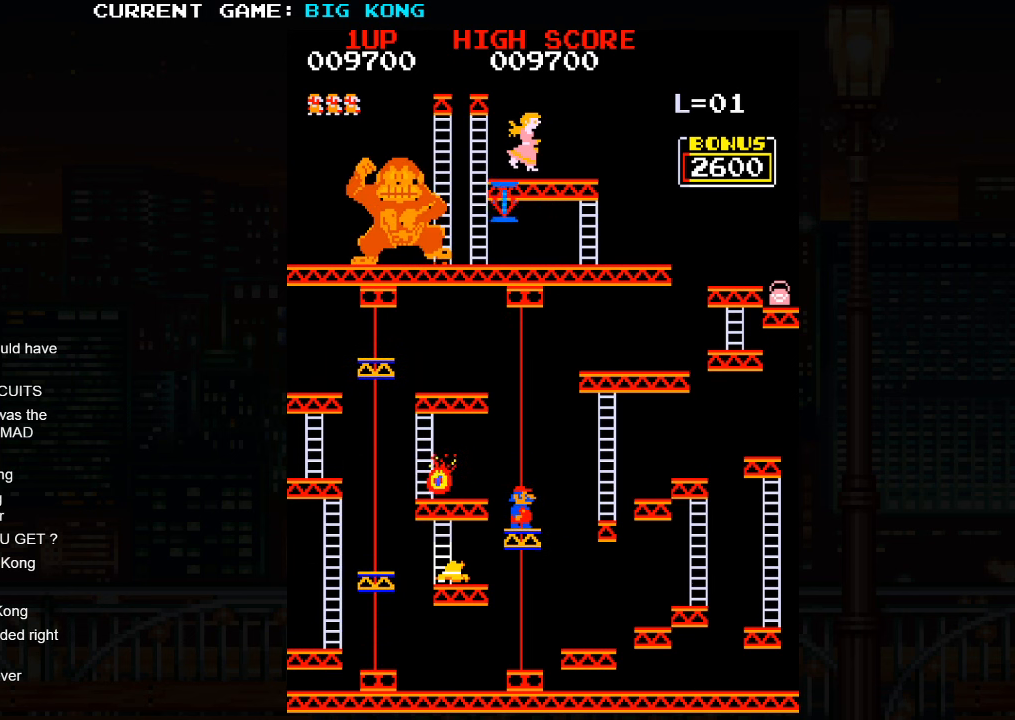
{"buttons": [], "left_stick": "center", "events": []}
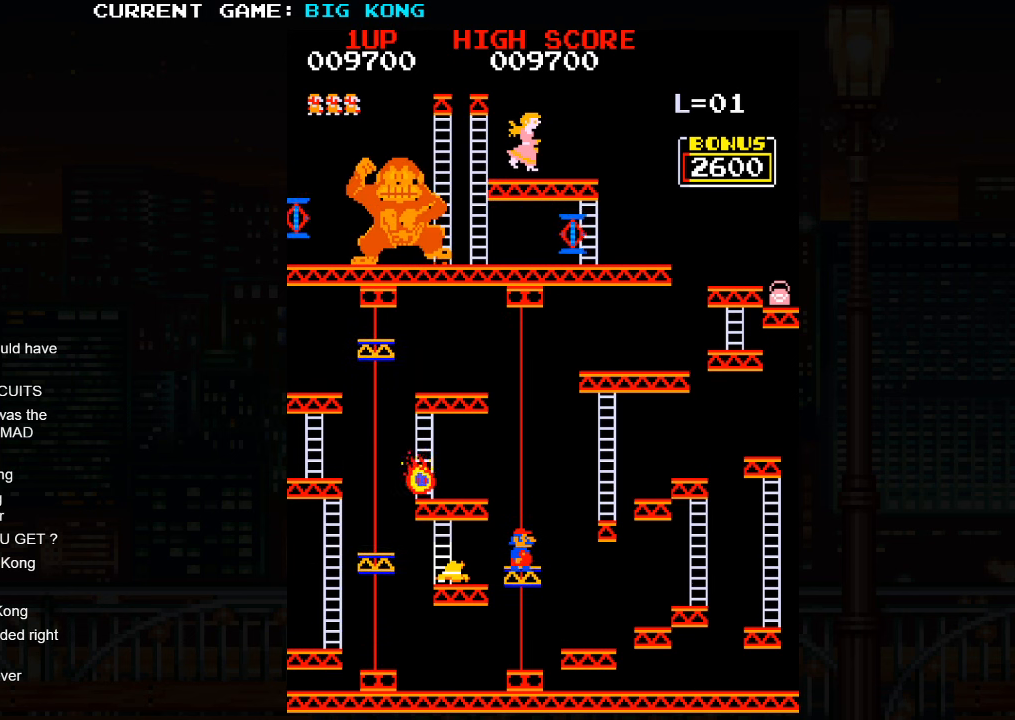
{"buttons": [], "left_stick": "center", "events": []}
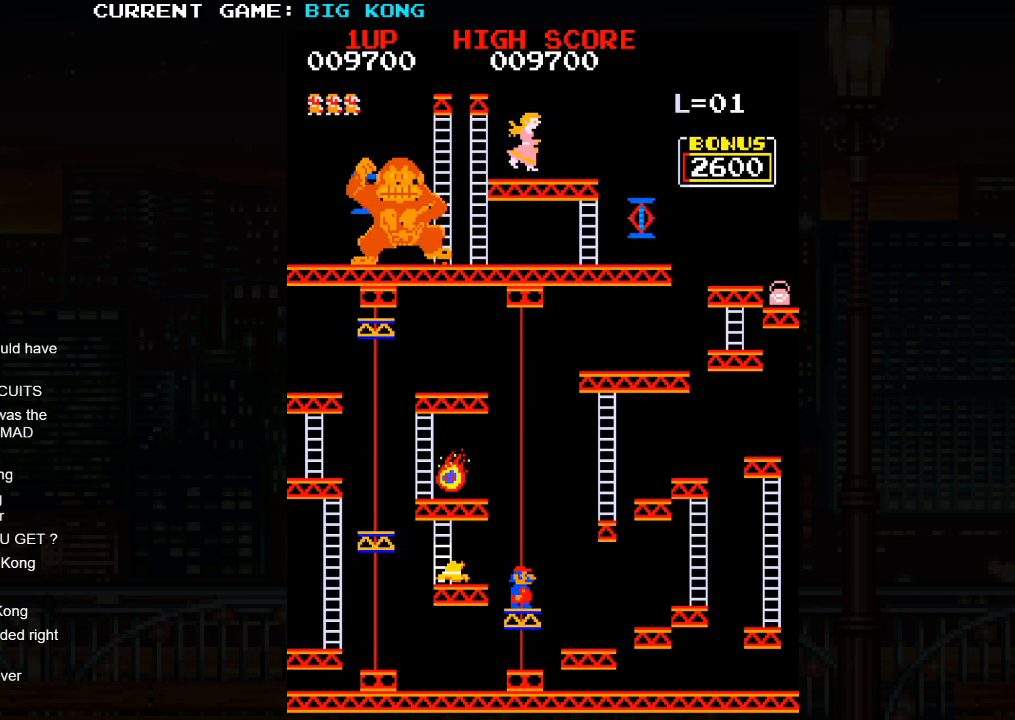
{"buttons": [], "left_stick": "right", "events": [[450, "left_stick", "right"]]}
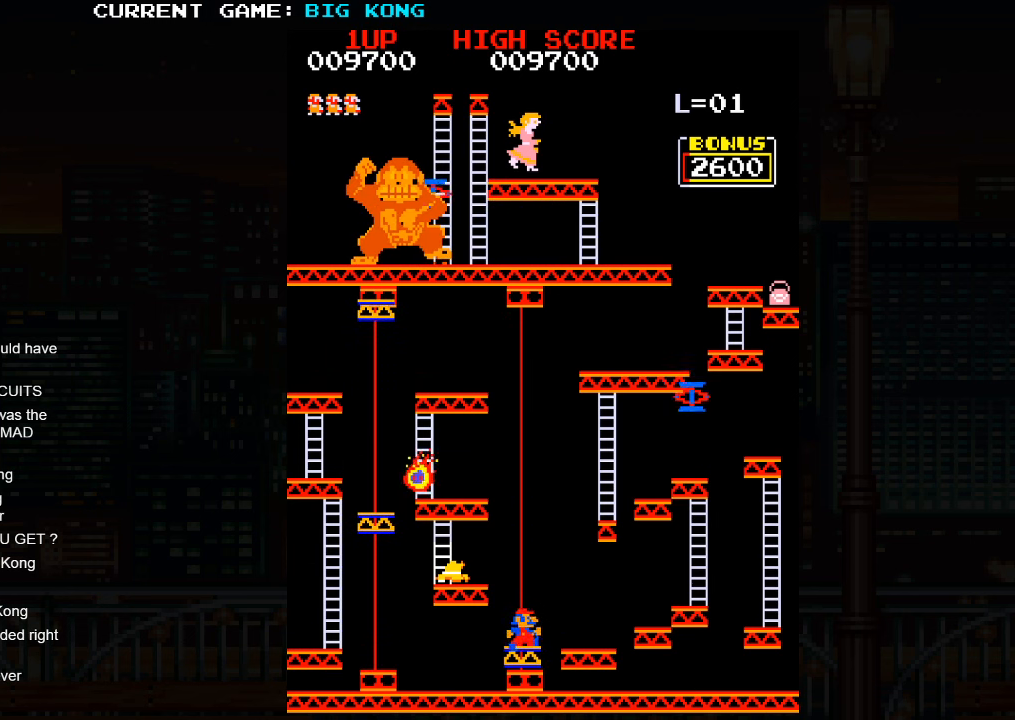
{"buttons": [], "left_stick": "right", "events": [[17, "SQUARE", "down"], [134, "SQUARE", "up"]]}
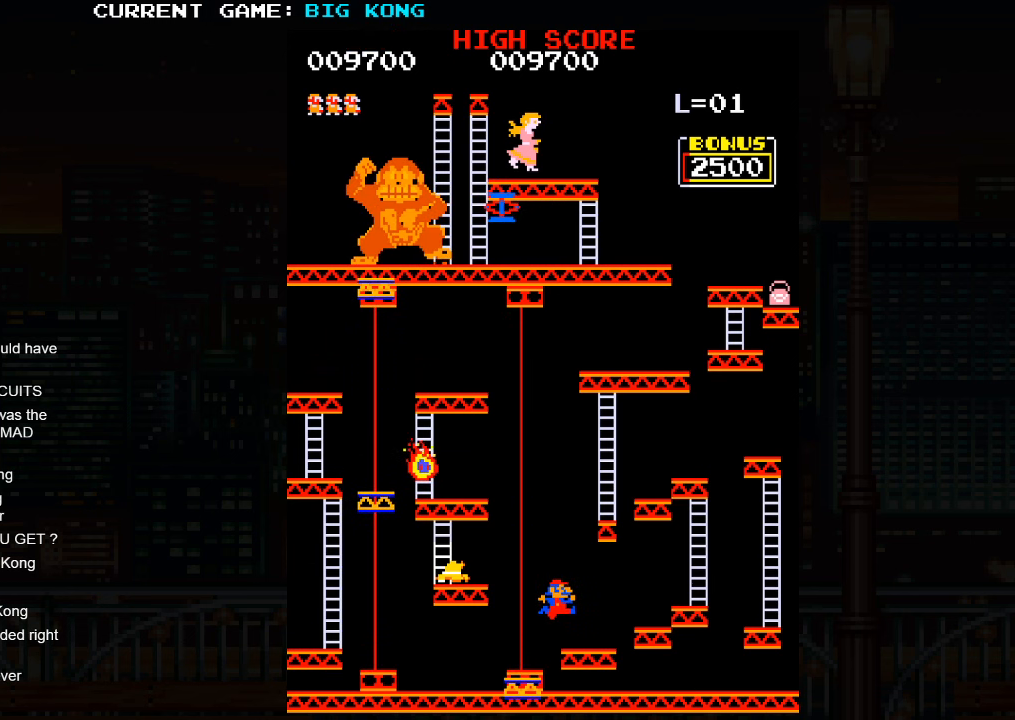
{"buttons": [], "left_stick": "right", "events": []}
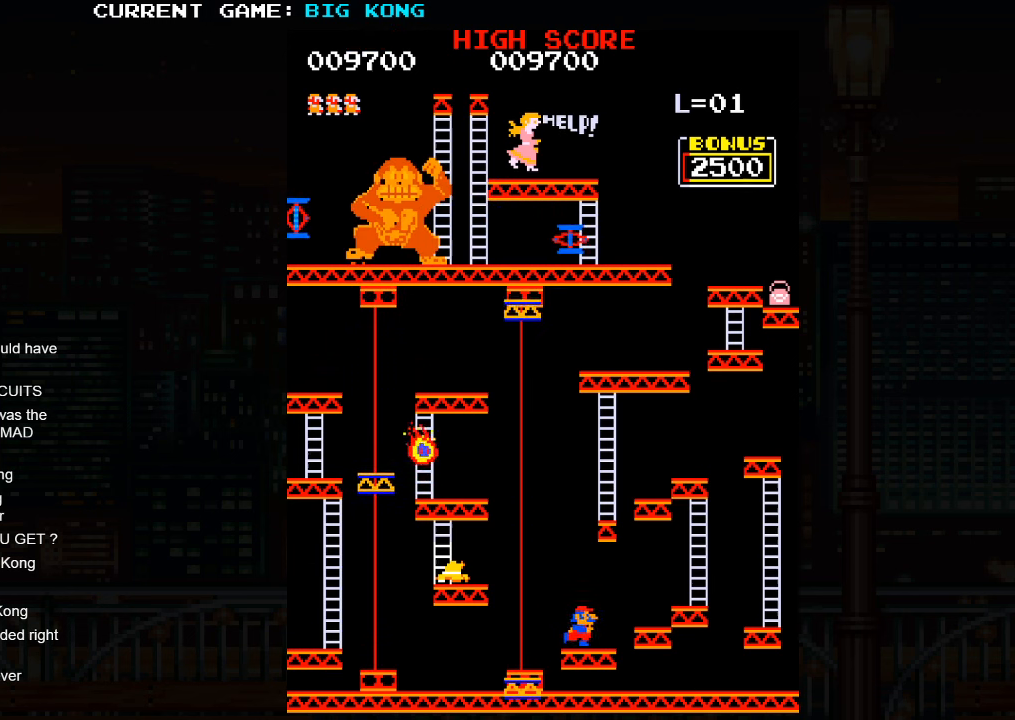
{"buttons": [], "left_stick": "right", "events": [[234, "SQUARE", "down"], [367, "SQUARE", "up"]]}
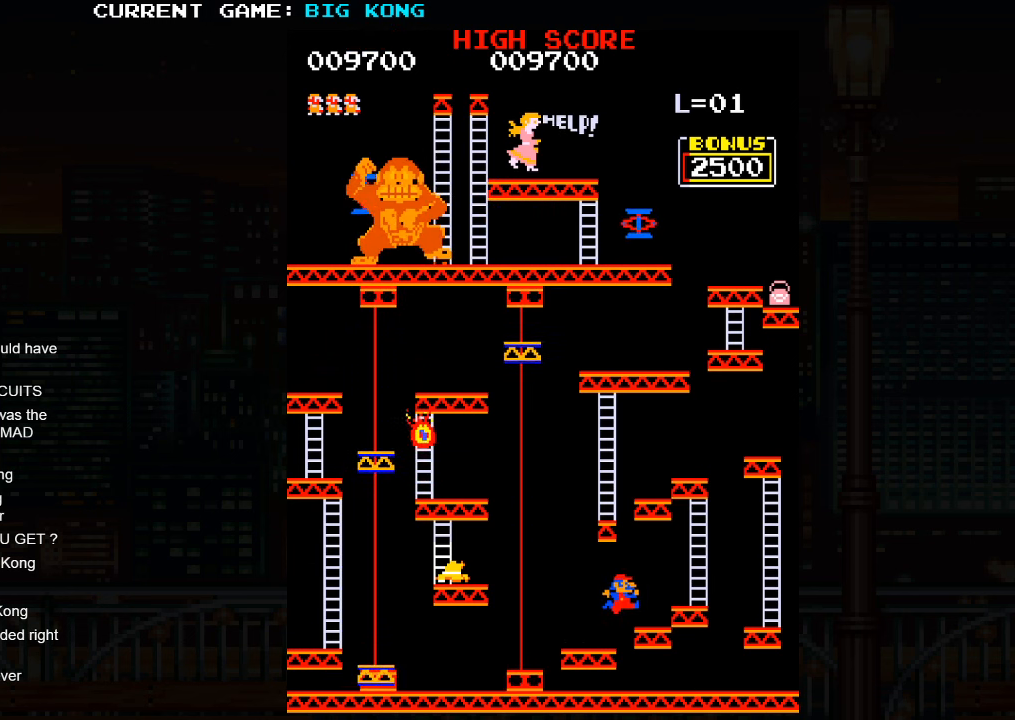
{"buttons": [], "left_stick": "center", "events": [[216, "left_stick", "center"]]}